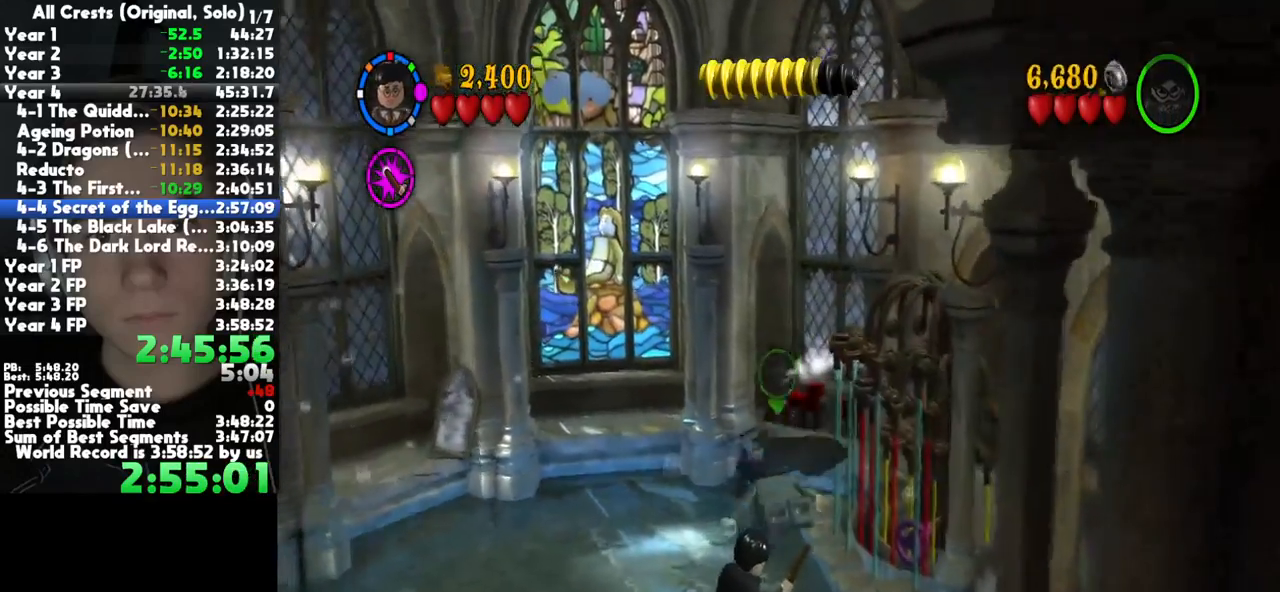
Gameplay with a controller (Xbox layout); each line is a JSON object with the inputs held at the frame after it. "button_events" lists button changes between this image and that frame as [ms after this image, input, new state], when the widget could be followed in between (sticks are given only as held states). This document gives stick clicks only as held states, not as events. Not read: B other_buttons.
{"buttons": [], "left_stick": "left", "right_stick": "center", "button_events": []}
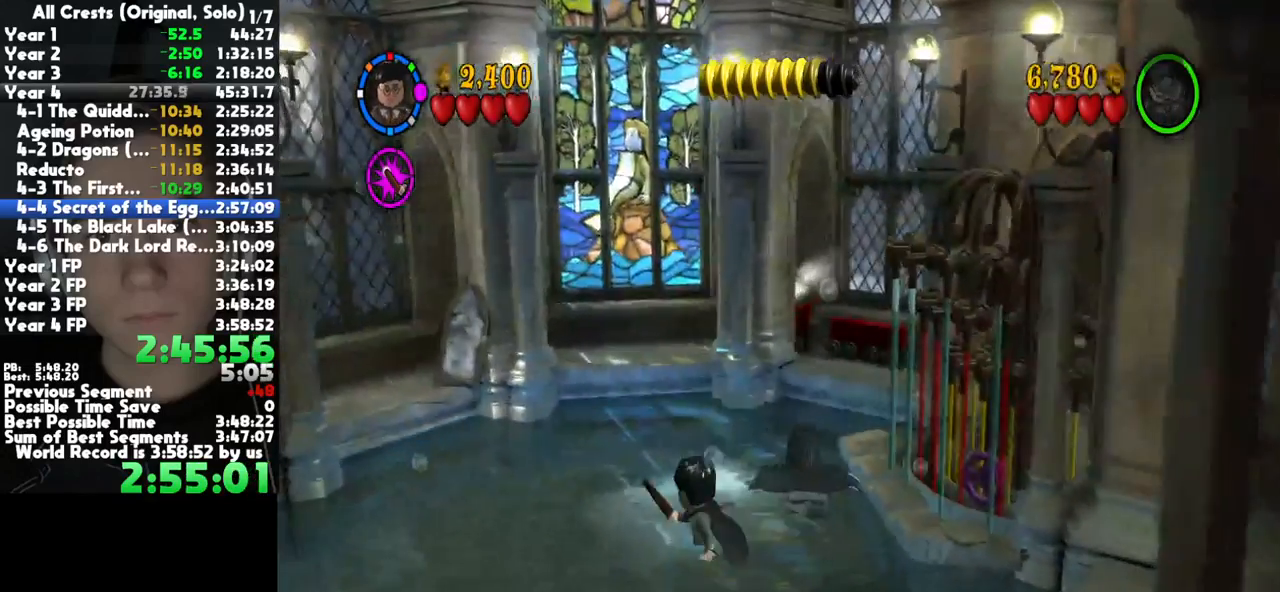
{"buttons": [], "left_stick": "center", "right_stick": "center", "button_events": []}
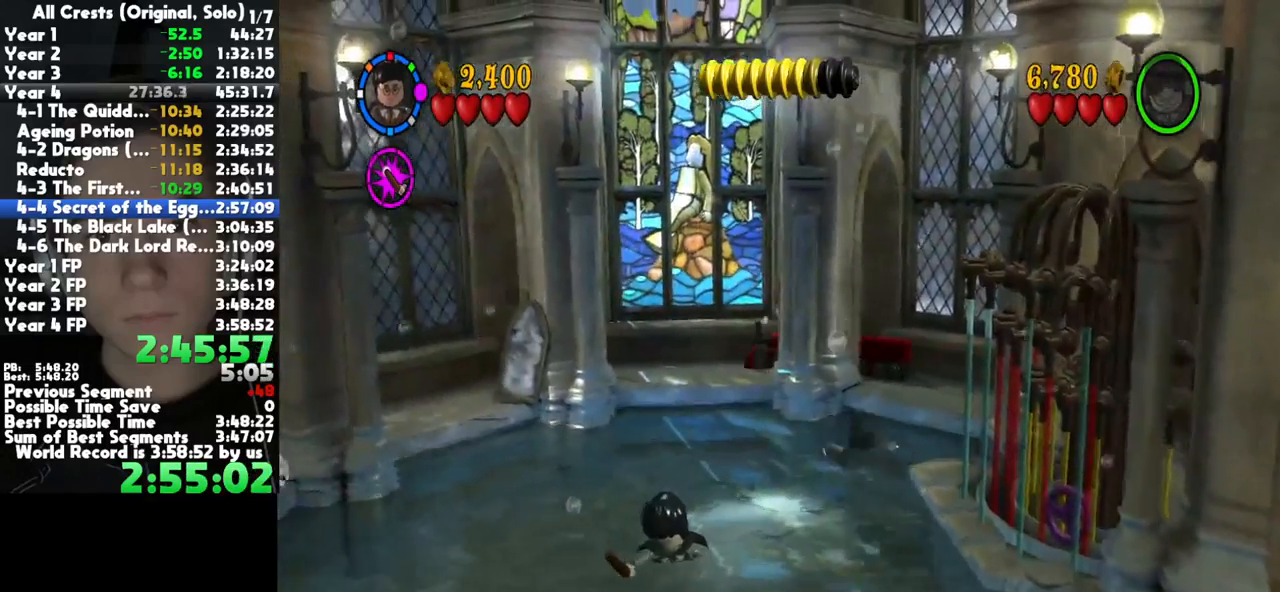
{"buttons": [], "left_stick": "center", "right_stick": "center", "button_events": []}
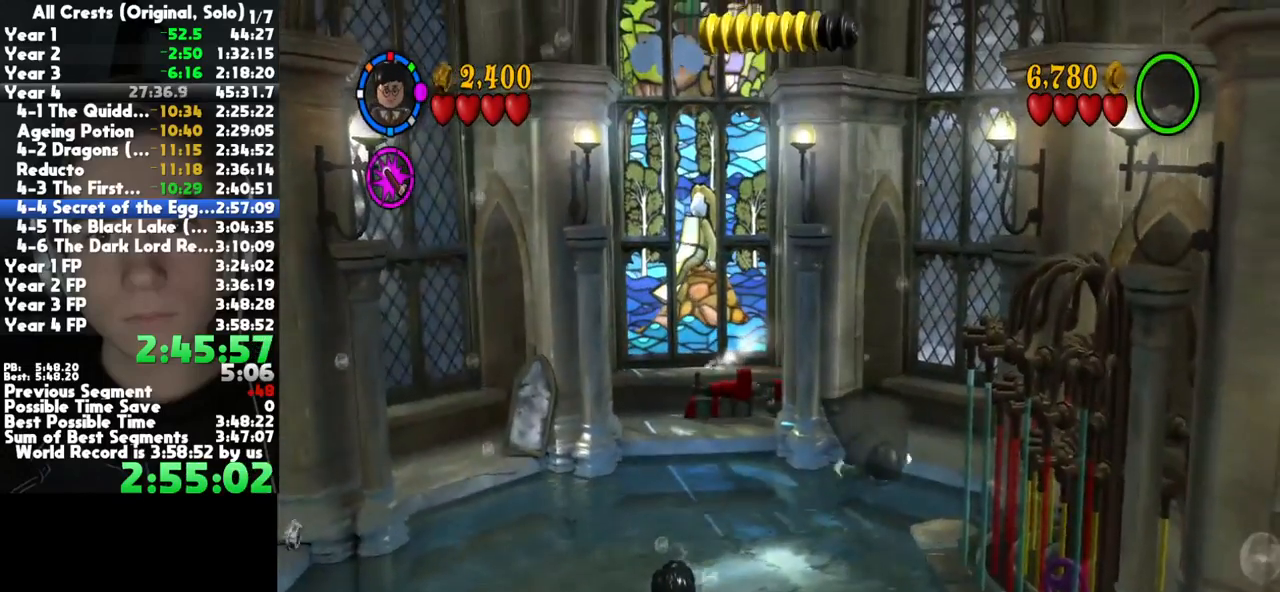
{"buttons": [], "left_stick": "center", "right_stick": "center", "button_events": []}
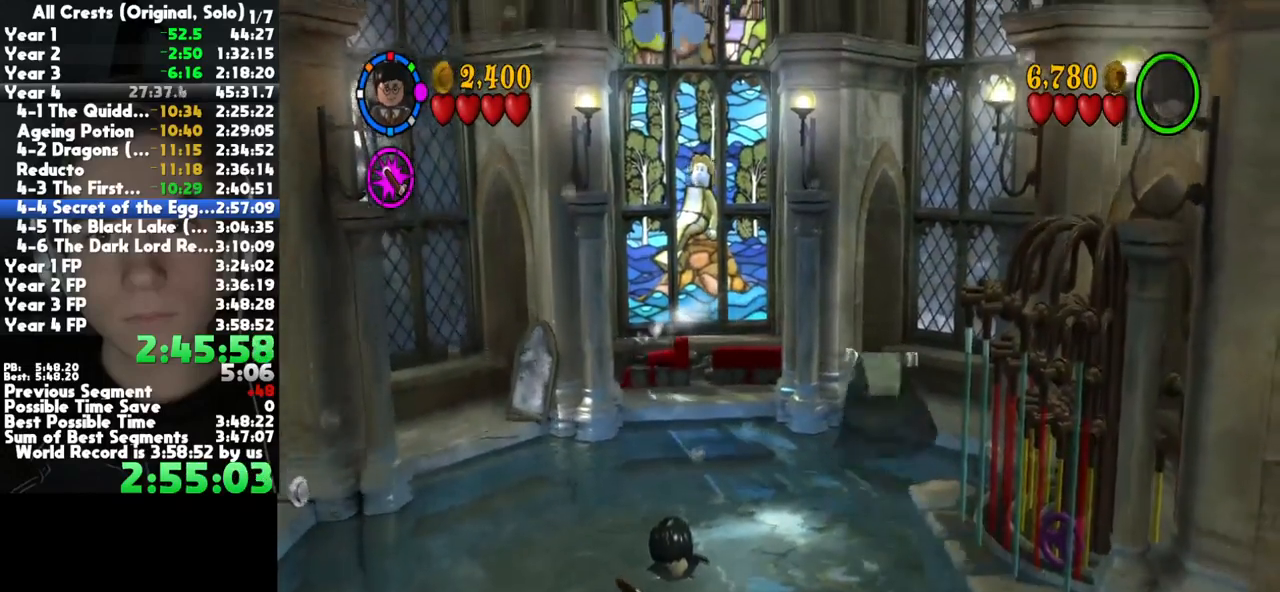
{"buttons": [], "left_stick": "center", "right_stick": "center", "button_events": []}
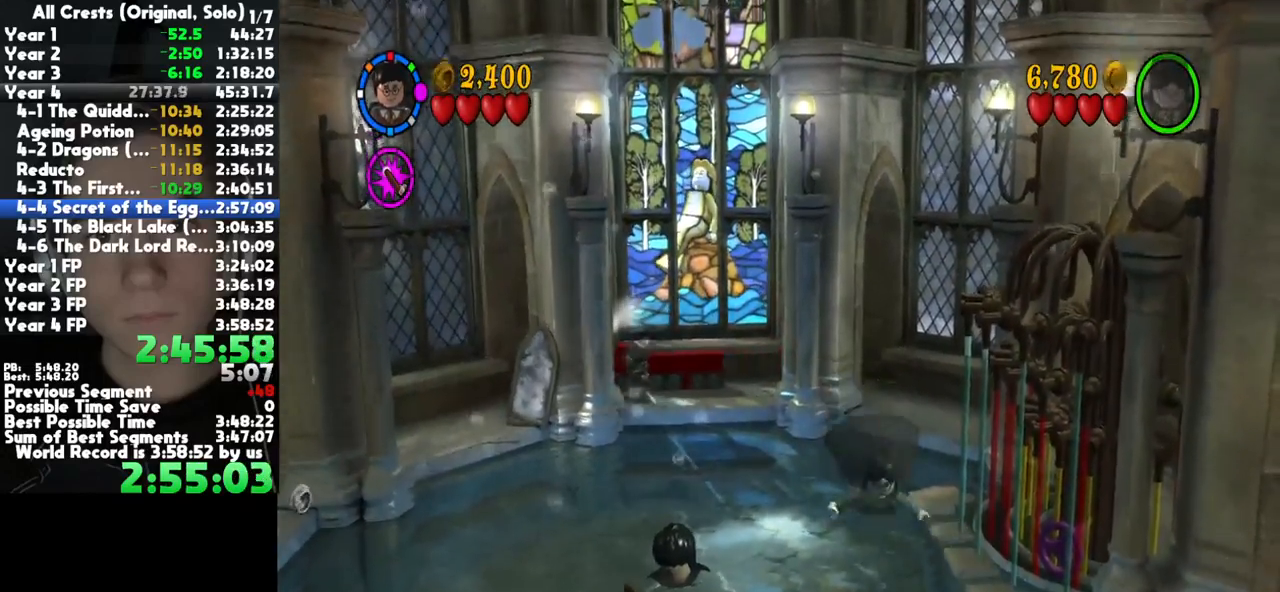
{"buttons": [], "left_stick": "center", "right_stick": "center", "button_events": []}
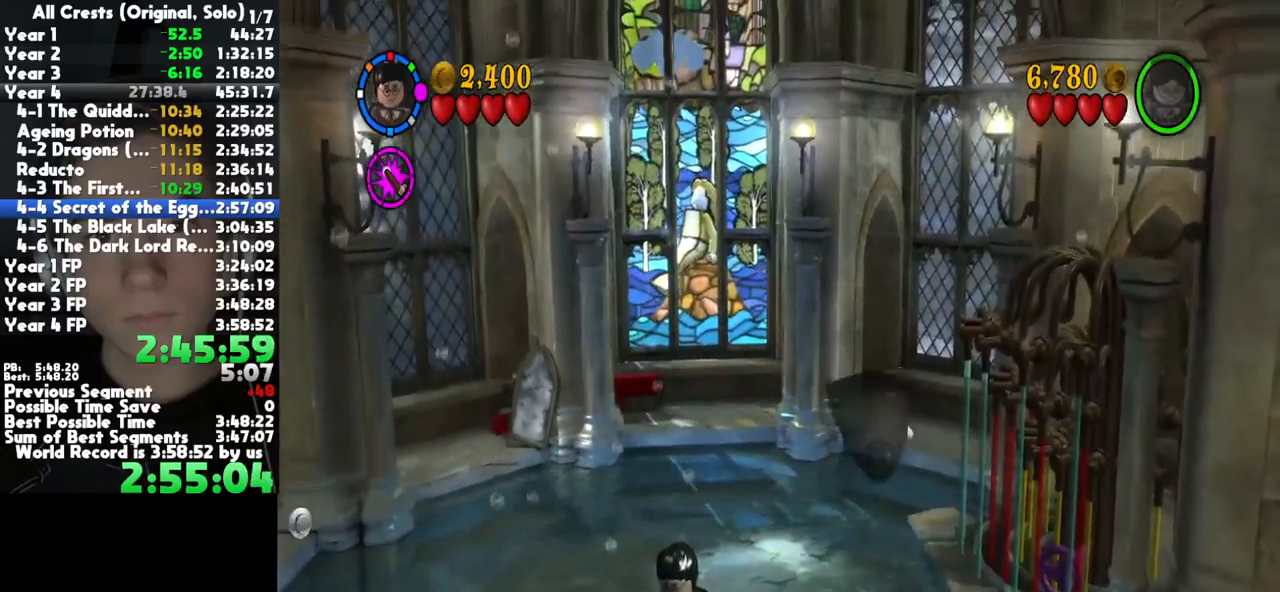
{"buttons": [], "left_stick": "center", "right_stick": "center", "button_events": []}
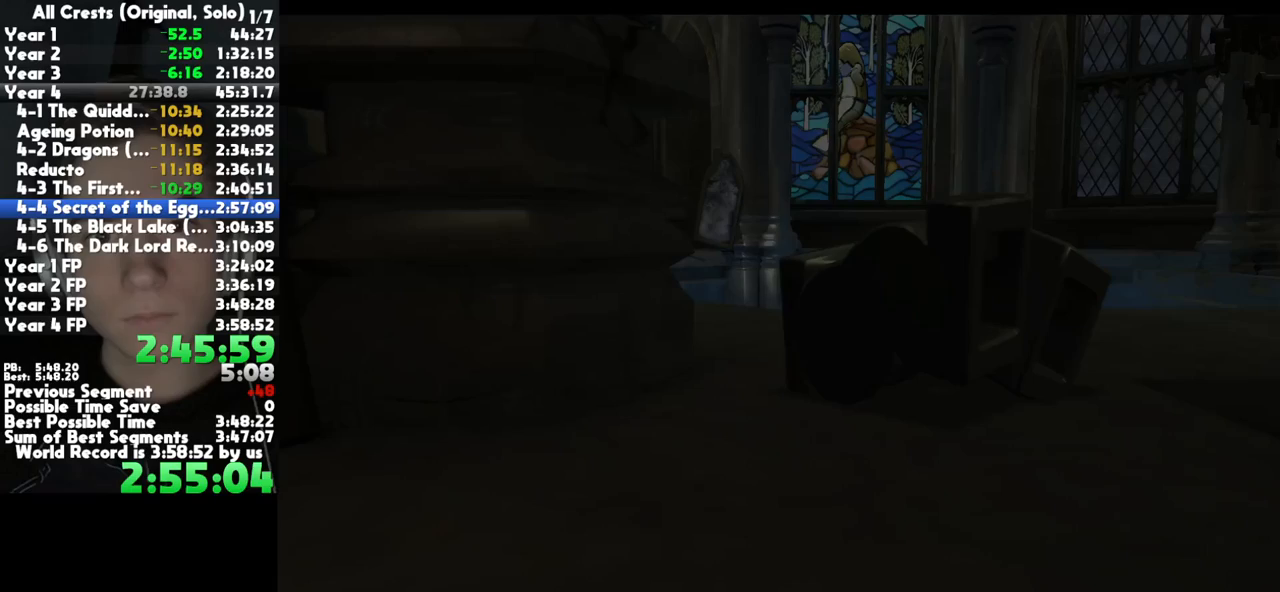
{"buttons": ["A"], "left_stick": "center", "right_stick": "center", "button_events": [[183, "A", "down"], [317, "A", "up"], [500, "A", "down"]]}
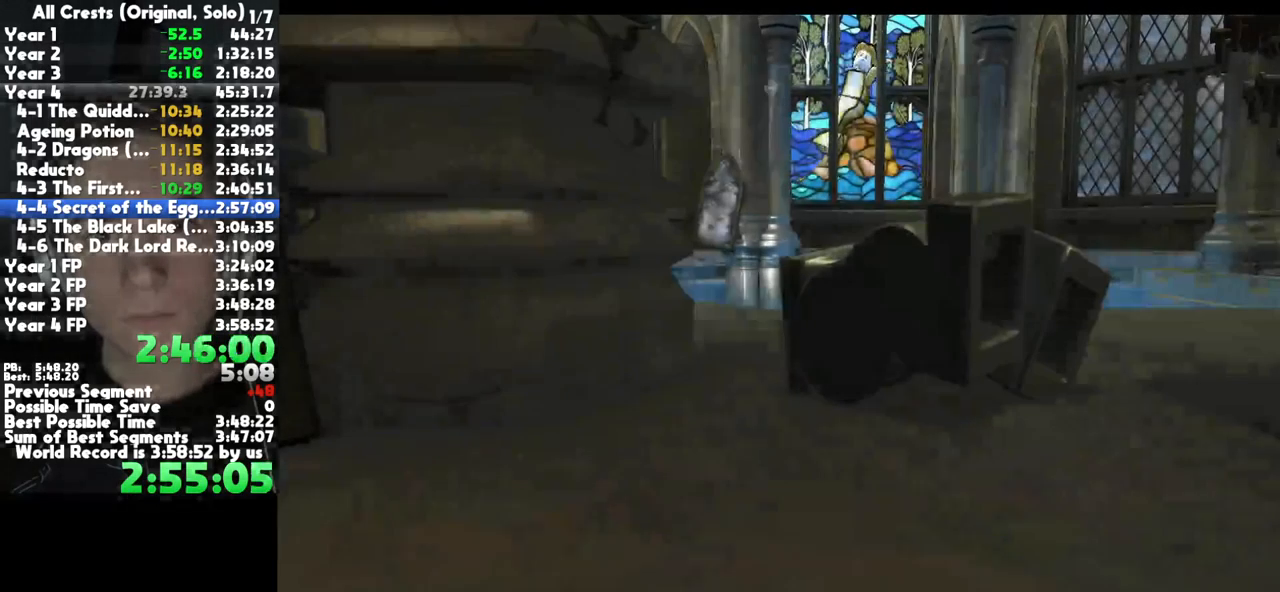
{"buttons": [], "left_stick": "center", "right_stick": "center", "button_events": [[83, "A", "up"], [167, "A", "down"], [233, "A", "up"], [317, "A", "down"], [367, "A", "up"]]}